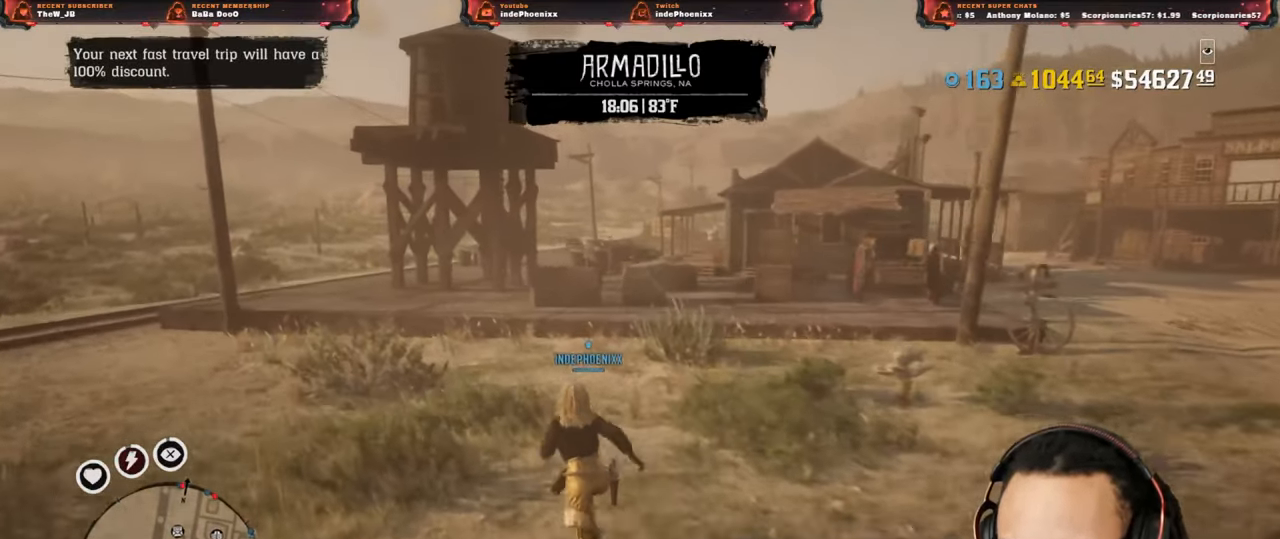
Gameplay with a controller (PlayStation layout); each line is a JSON object with the inputs held at the frame after it. "events" lists button and stick changes between this image and that frame as [ms after this image, input, new state], when the widget could be followed in between.
{"buttons": [], "left_stick": "up-left", "right_stick": "center", "events": []}
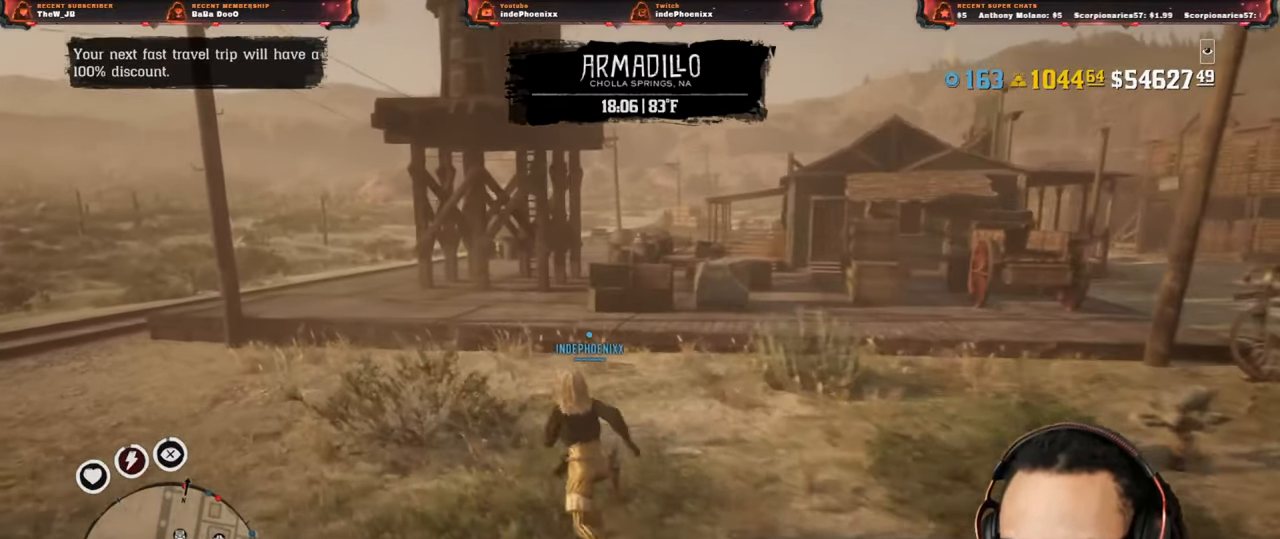
{"buttons": [], "left_stick": "up-left", "right_stick": "center", "events": []}
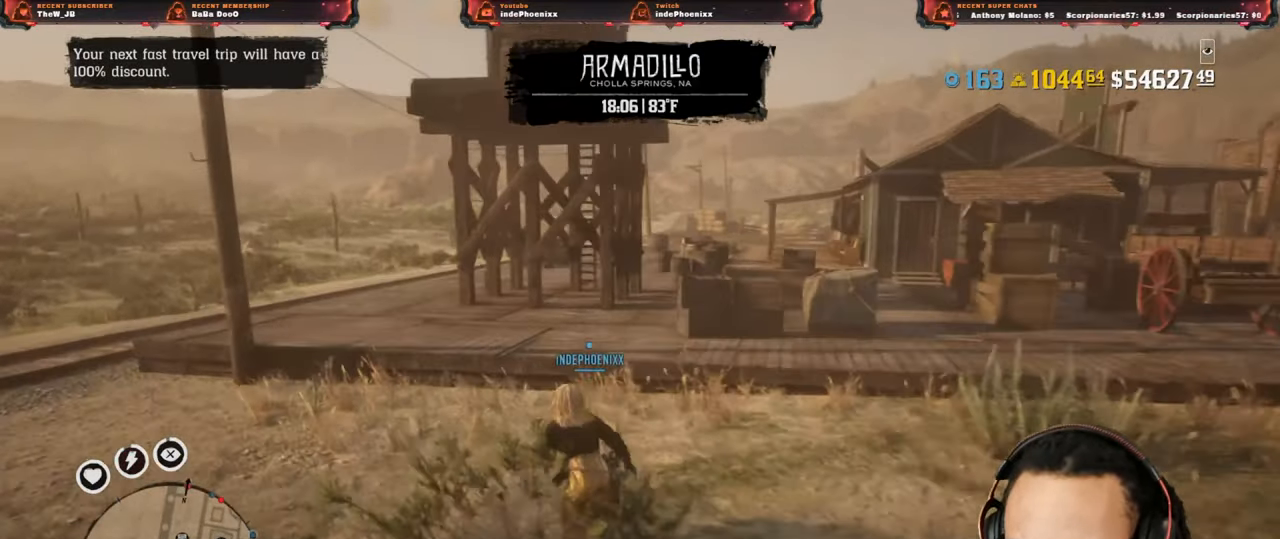
{"buttons": [], "left_stick": "up-left", "right_stick": "center", "events": []}
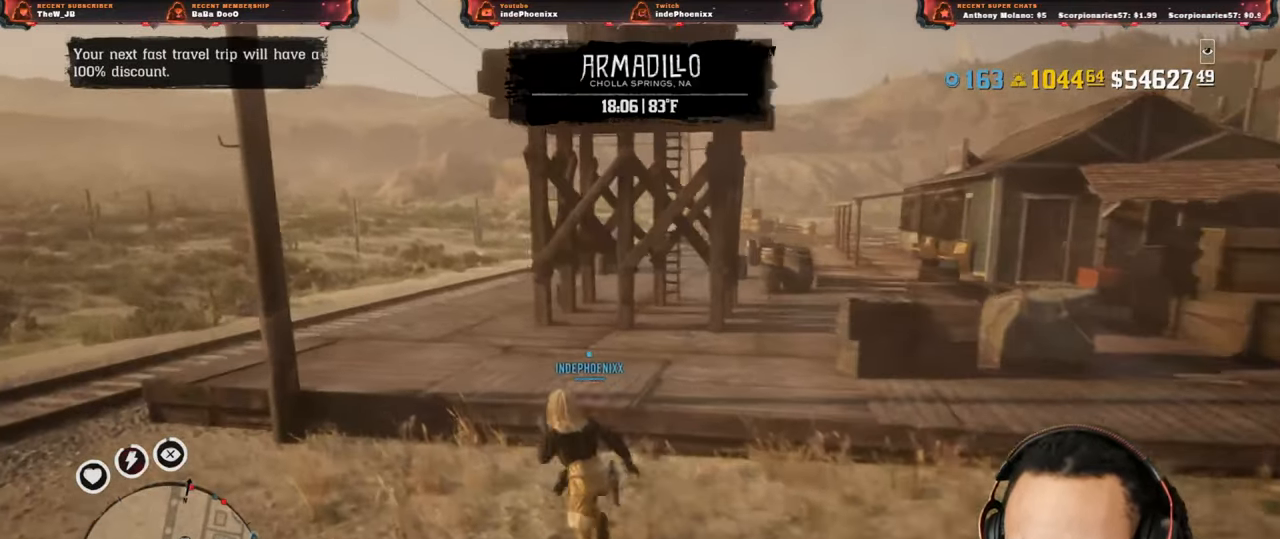
{"buttons": [], "left_stick": "up-left", "right_stick": "center", "events": [[67, "SQUARE", "down"], [150, "SQUARE", "up"]]}
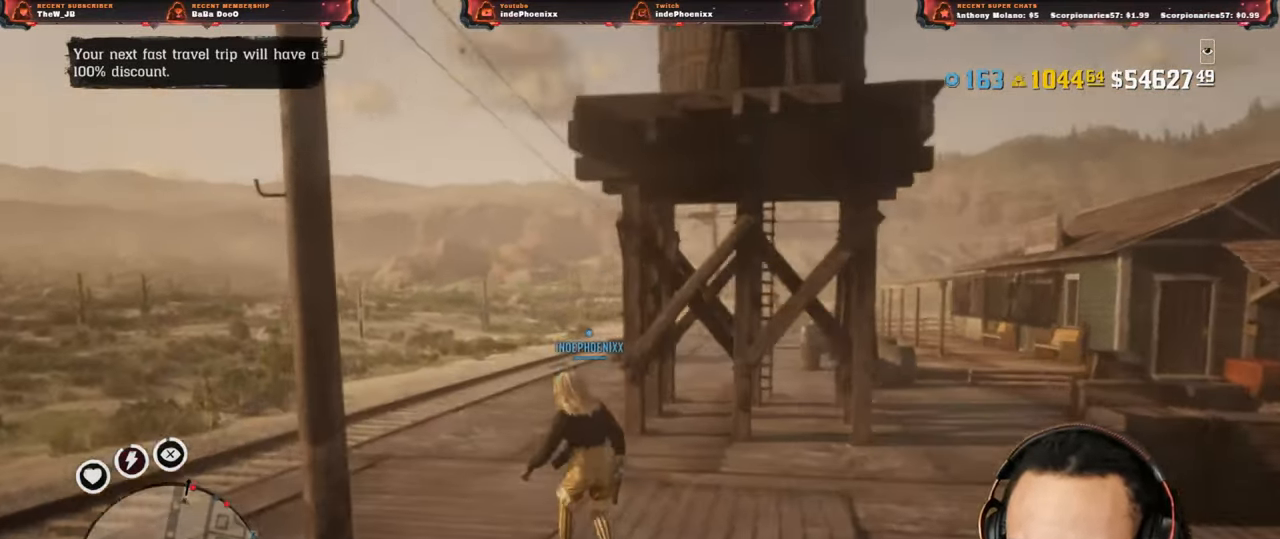
{"buttons": [], "left_stick": "up-left", "right_stick": "right", "events": [[483, "right_stick", "right"]]}
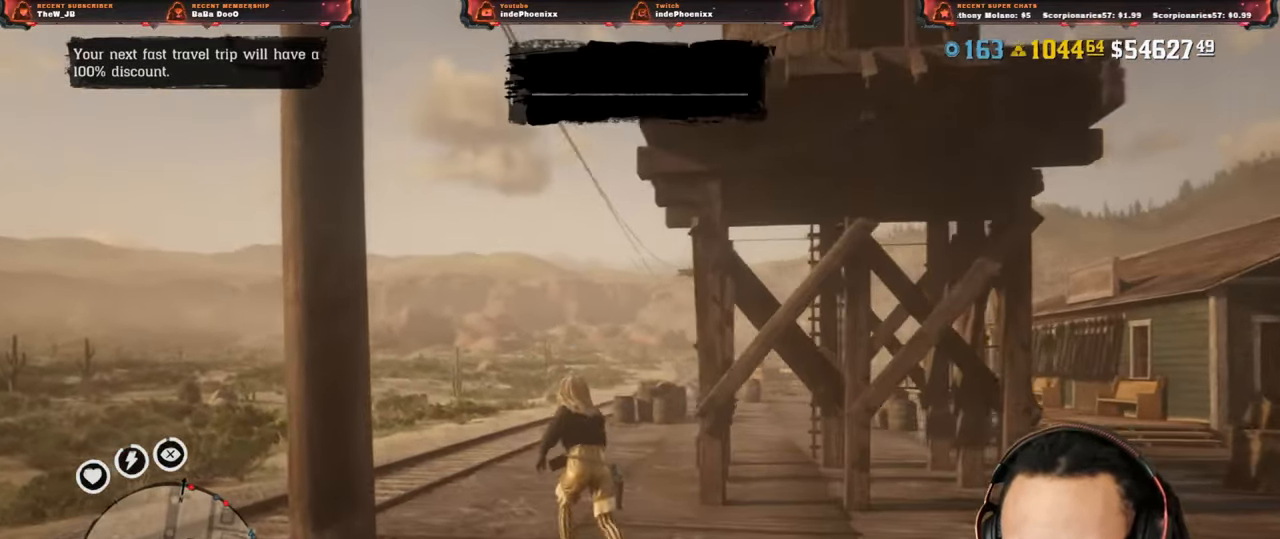
{"buttons": [], "left_stick": "up-left", "right_stick": "center", "events": [[117, "right_stick", "center"], [417, "DPAD_DOWN", "down"], [483, "DPAD_DOWN", "up"]]}
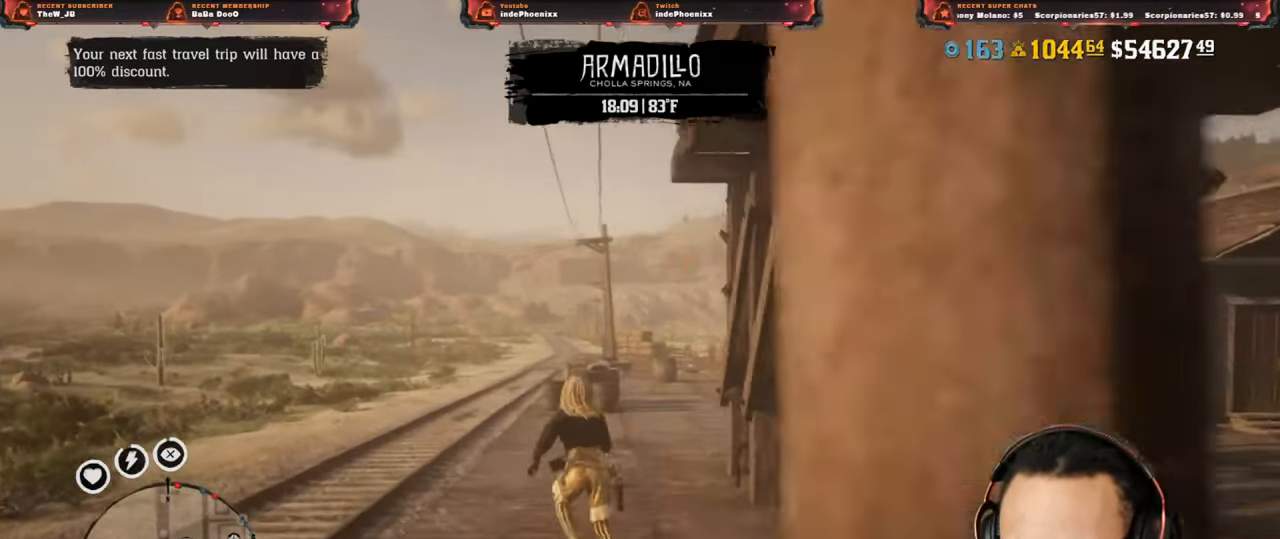
{"buttons": [], "left_stick": "up", "right_stick": "center", "events": [[150, "left_stick", "up"]]}
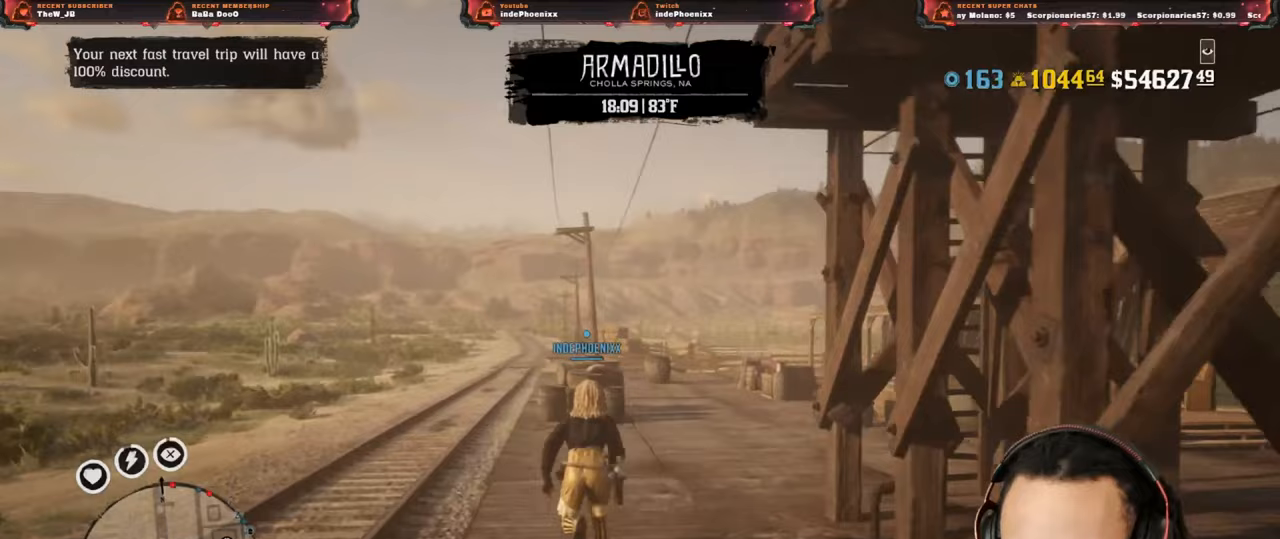
{"buttons": [], "left_stick": "up", "right_stick": "center", "events": [[50, "L3", "down"], [133, "L3", "up"]]}
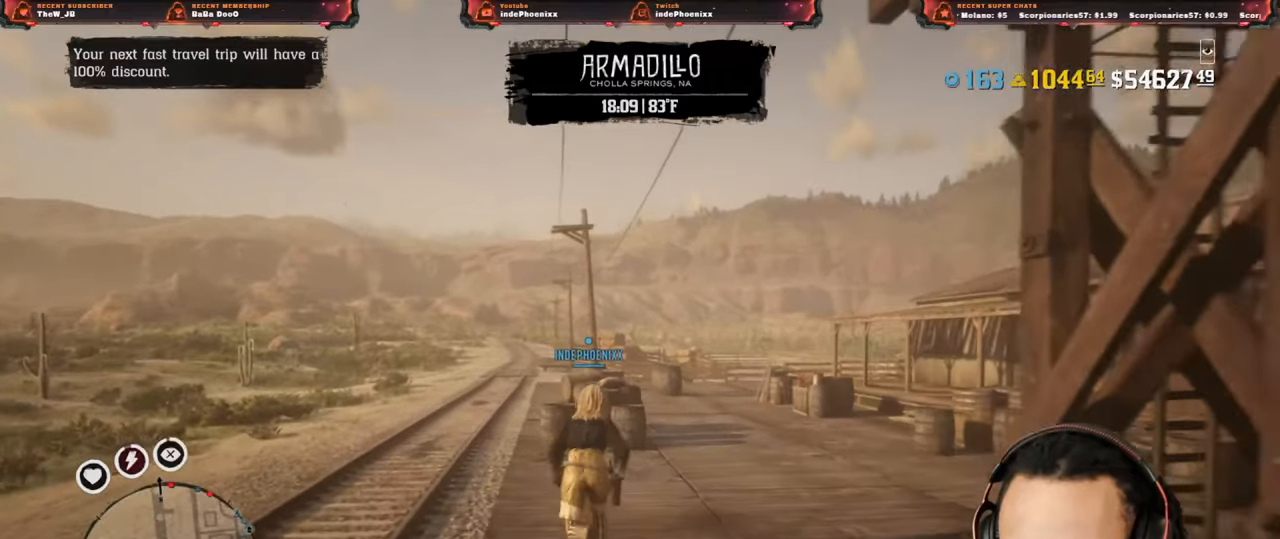
{"buttons": [], "left_stick": "up", "right_stick": "center", "events": []}
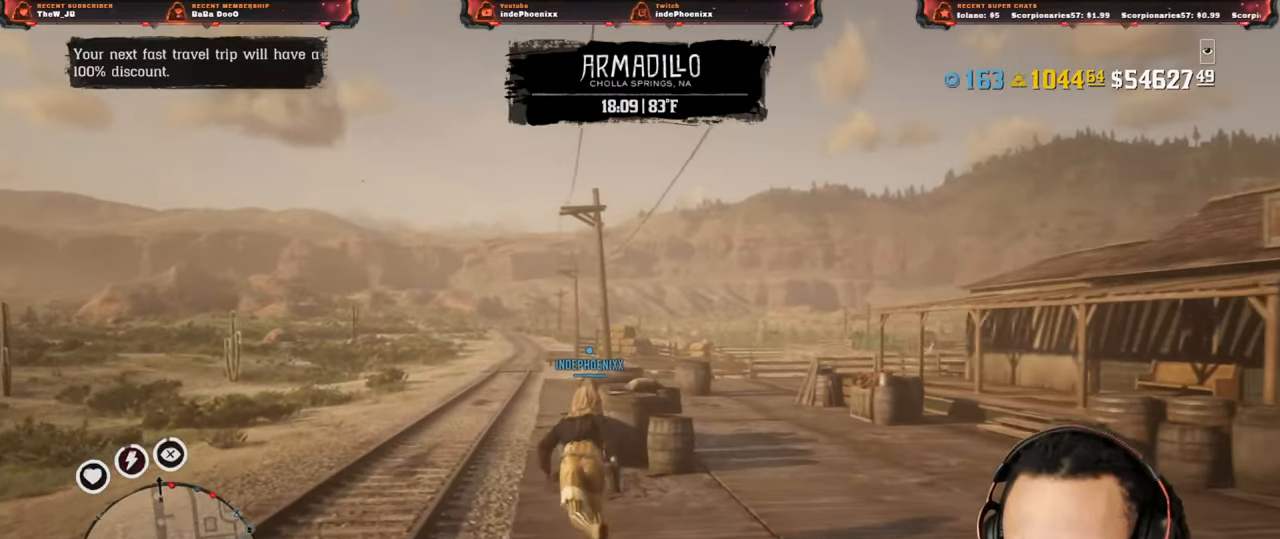
{"buttons": [], "left_stick": "up", "right_stick": "center", "events": []}
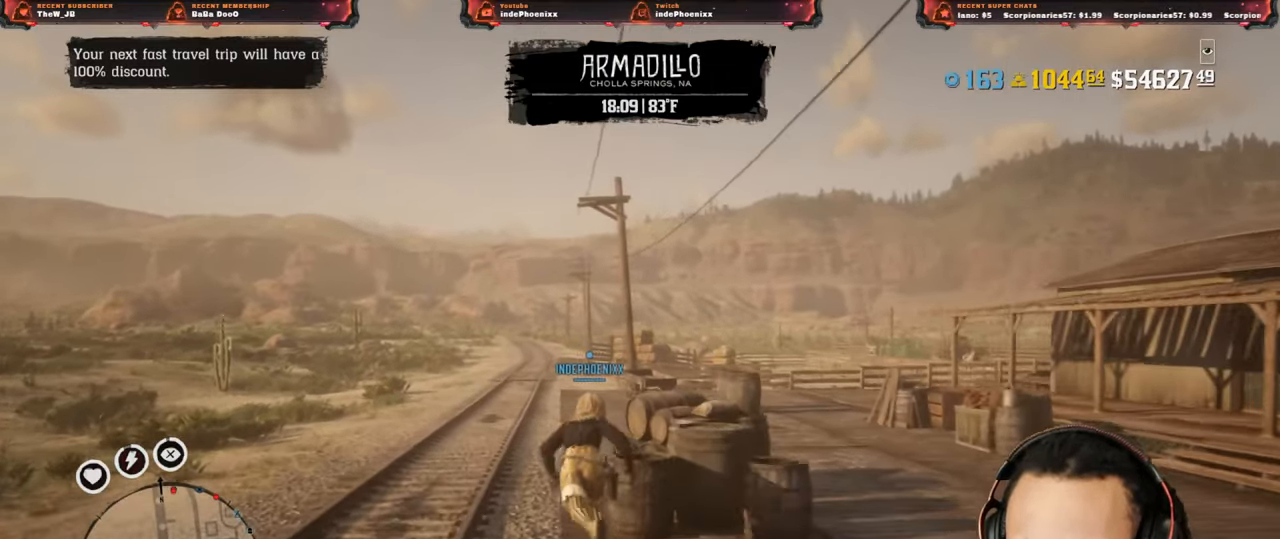
{"buttons": [], "left_stick": "up", "right_stick": "center", "events": []}
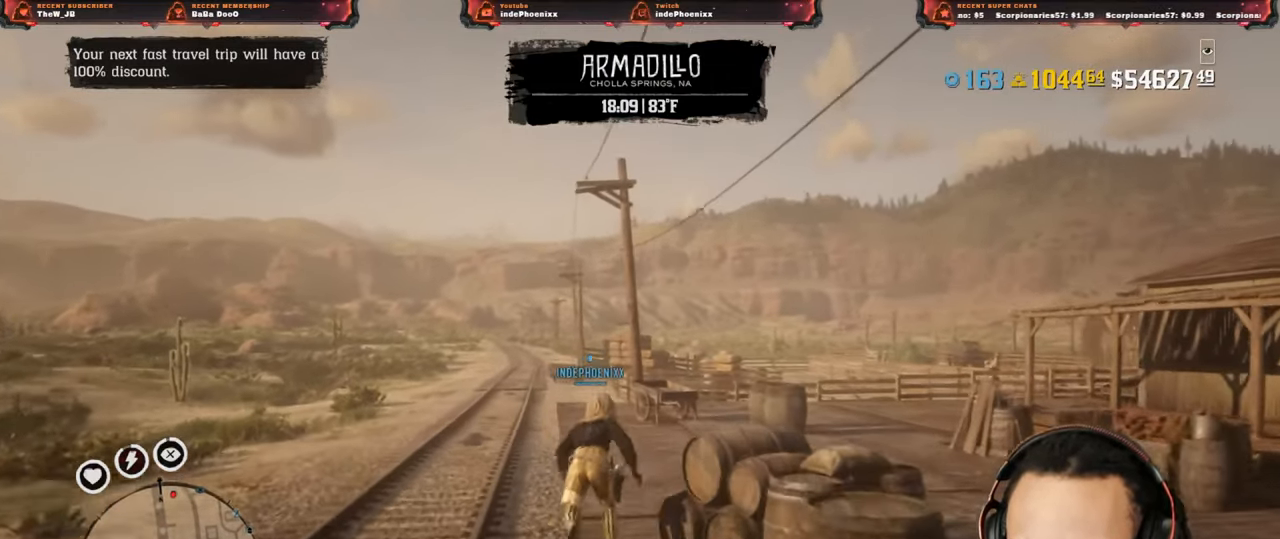
{"buttons": [], "left_stick": "up", "right_stick": "center", "events": []}
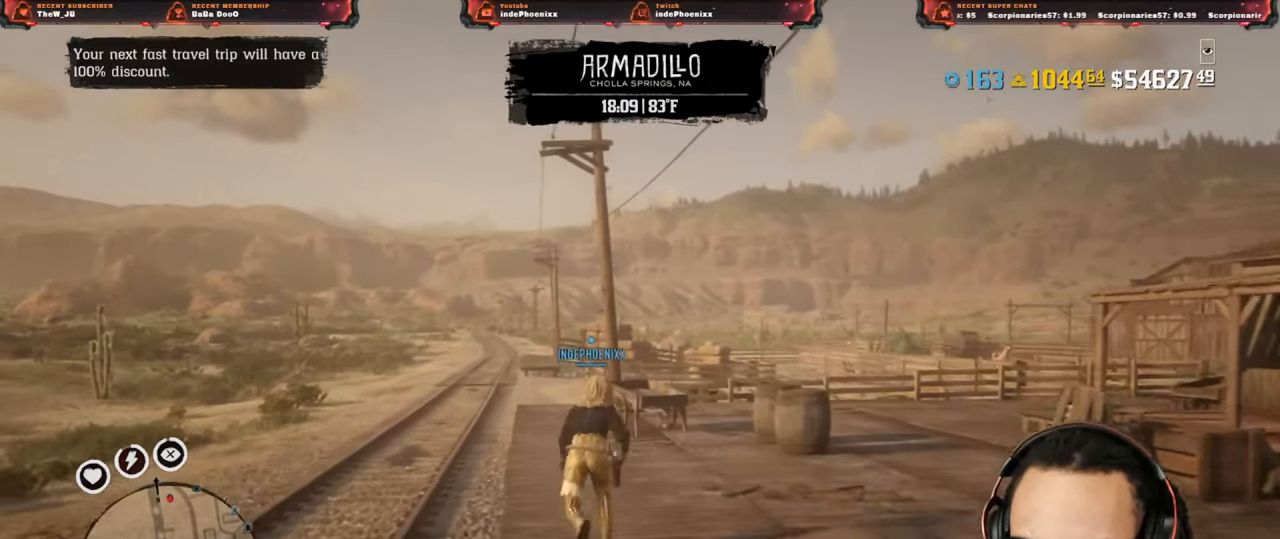
{"buttons": [], "left_stick": "up", "right_stick": "center", "events": []}
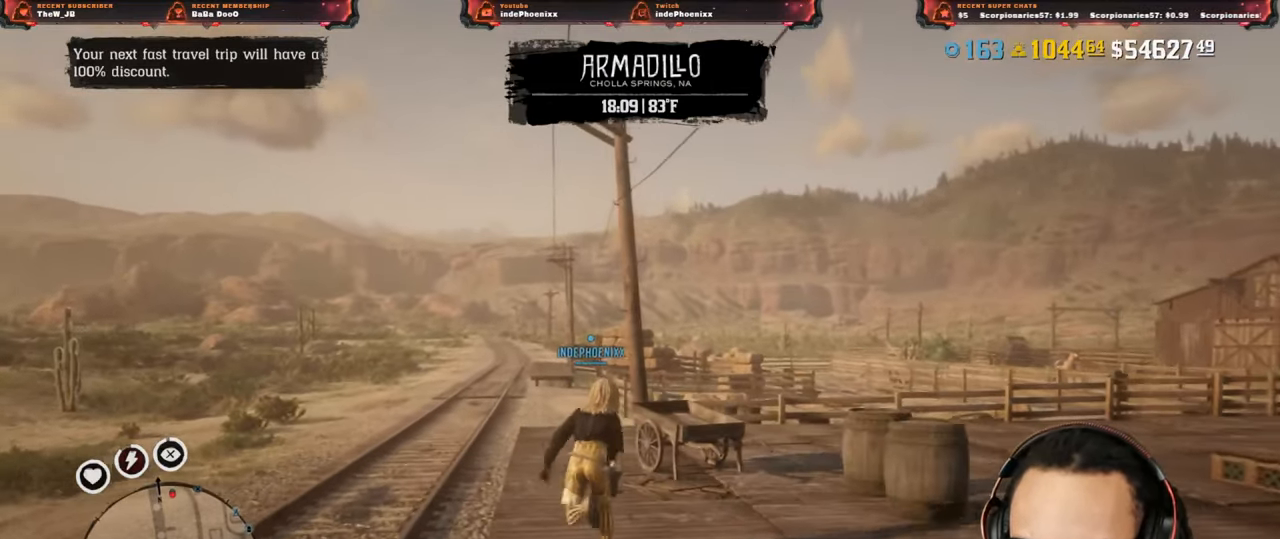
{"buttons": [], "left_stick": "up", "right_stick": "center", "events": []}
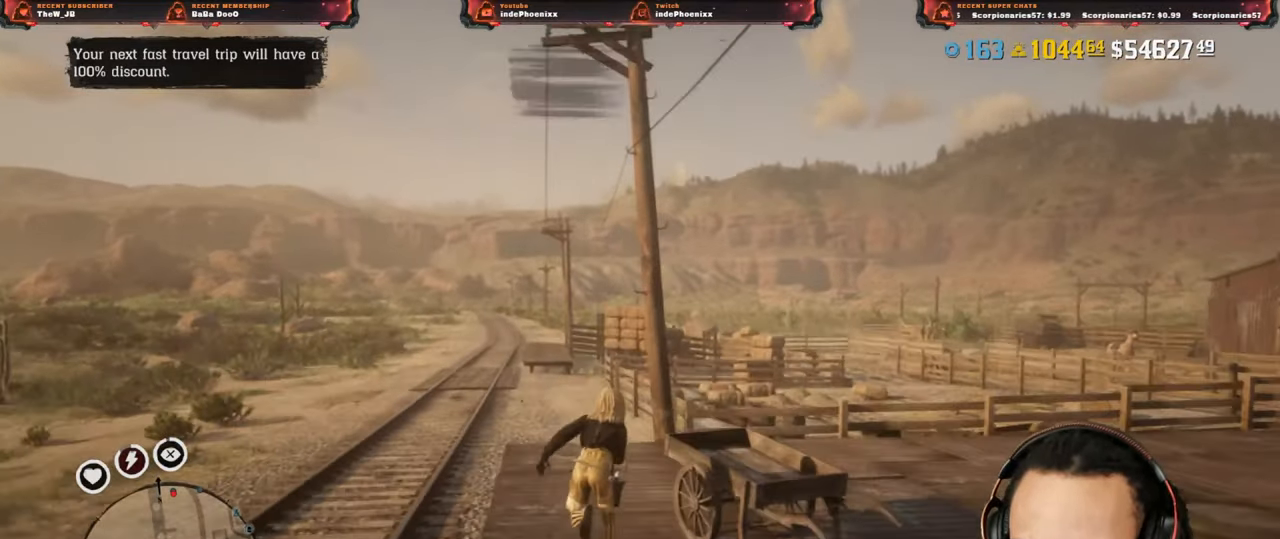
{"buttons": [], "left_stick": "up", "right_stick": "center", "events": []}
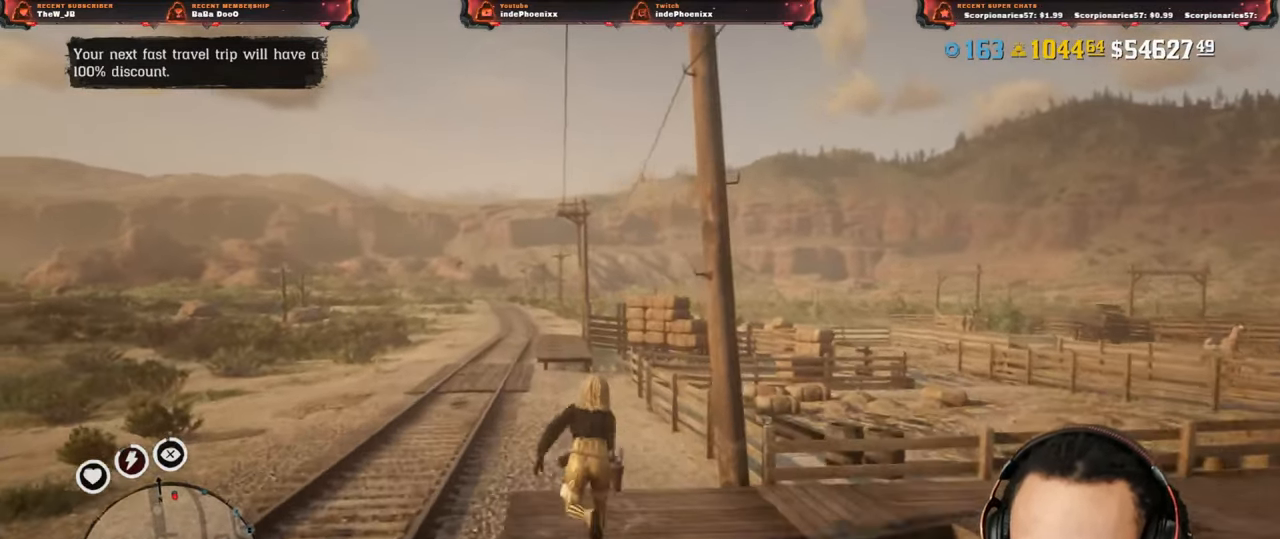
{"buttons": [], "left_stick": "up", "right_stick": "center", "events": [[233, "DPAD_DOWN", "down"], [283, "DPAD_DOWN", "up"]]}
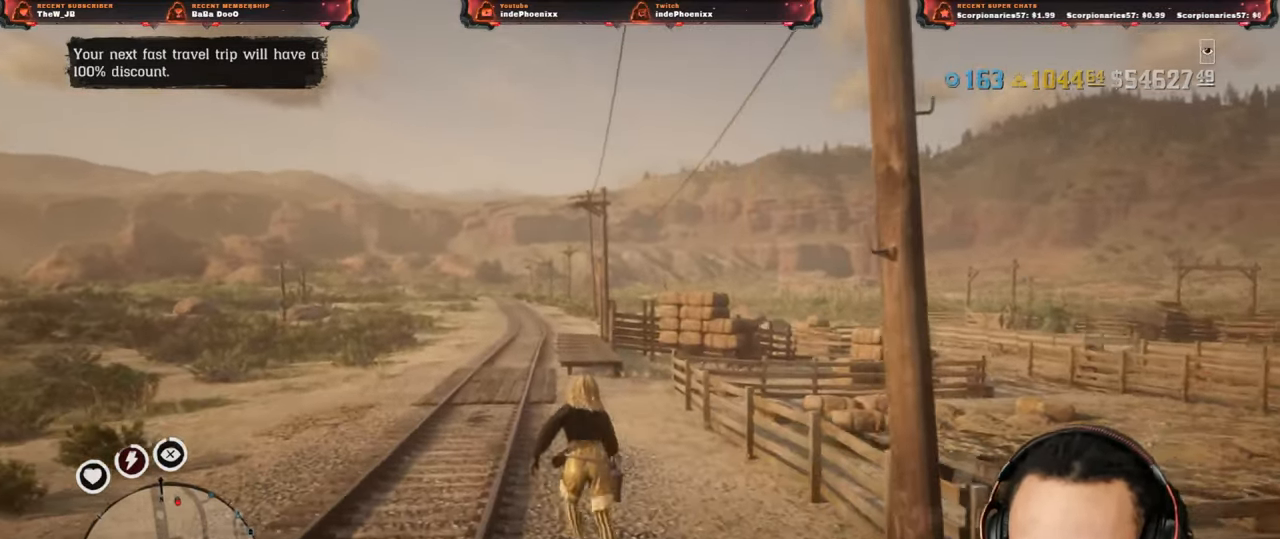
{"buttons": ["CROSS"], "left_stick": "up", "right_stick": "center", "events": [[467, "CROSS", "down"]]}
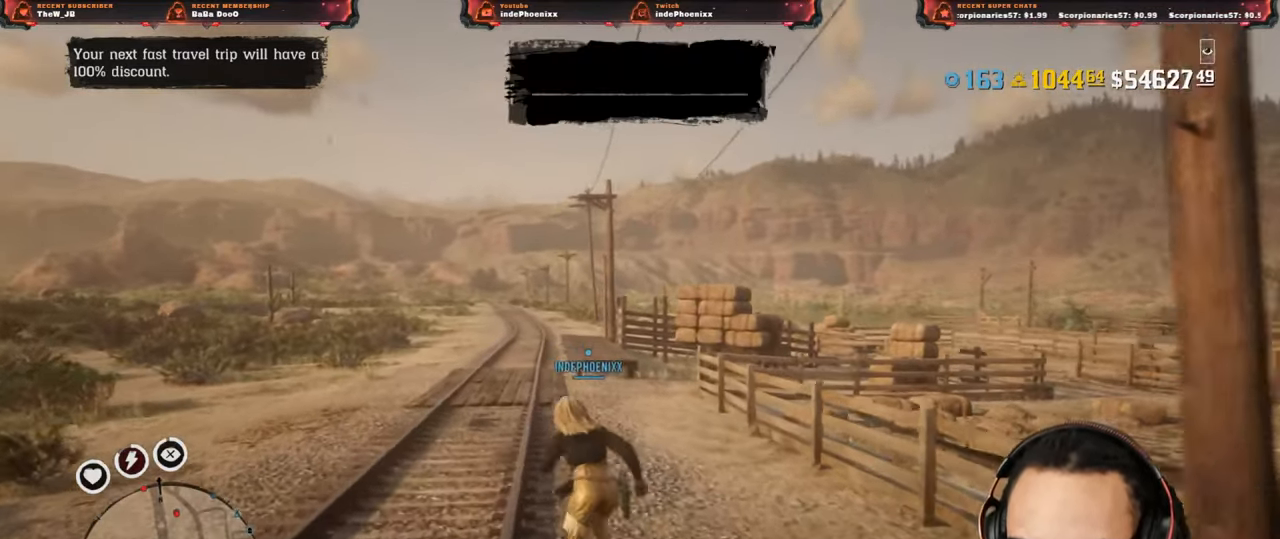
{"buttons": [], "left_stick": "up", "right_stick": "center", "events": [[100, "CROSS", "up"]]}
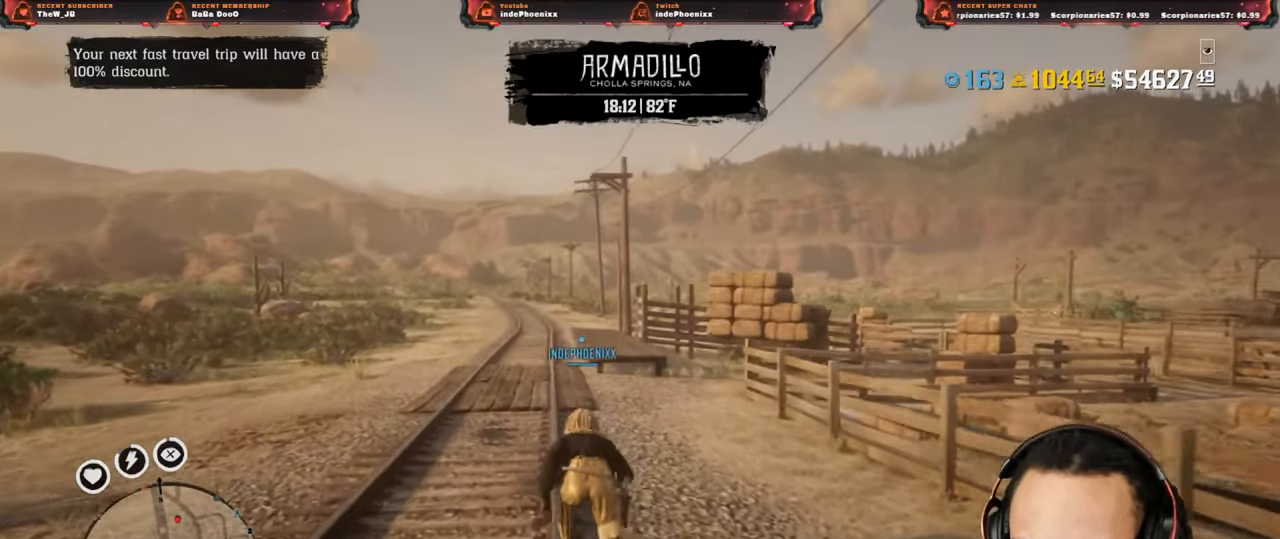
{"buttons": [], "left_stick": "up", "right_stick": "center", "events": [[83, "L3", "down"], [200, "L3", "up"]]}
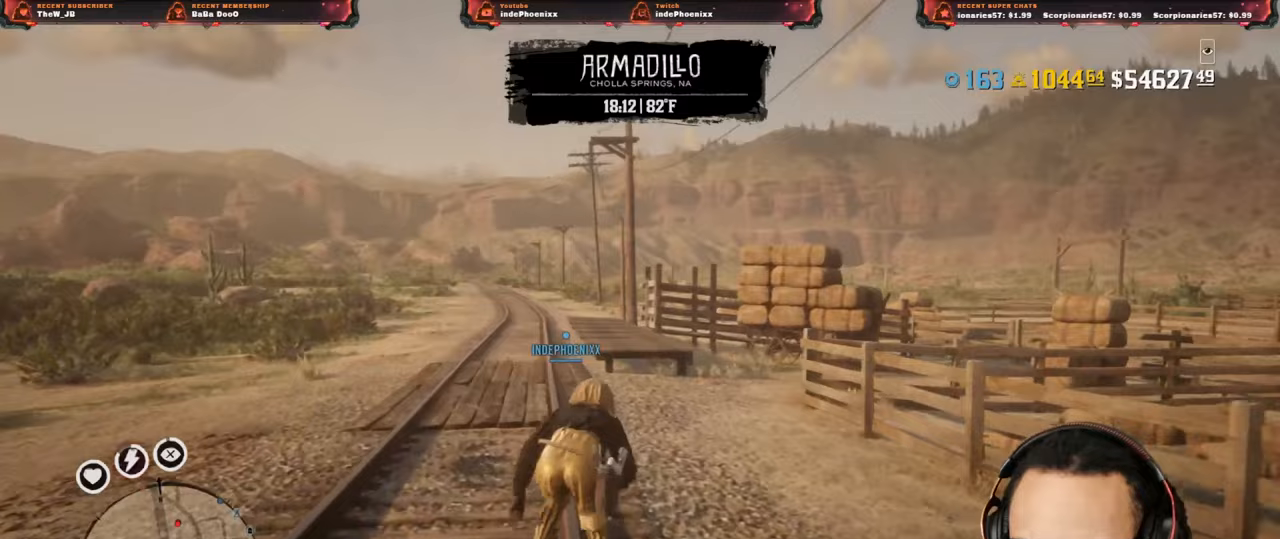
{"buttons": [], "left_stick": "up", "right_stick": "center", "events": []}
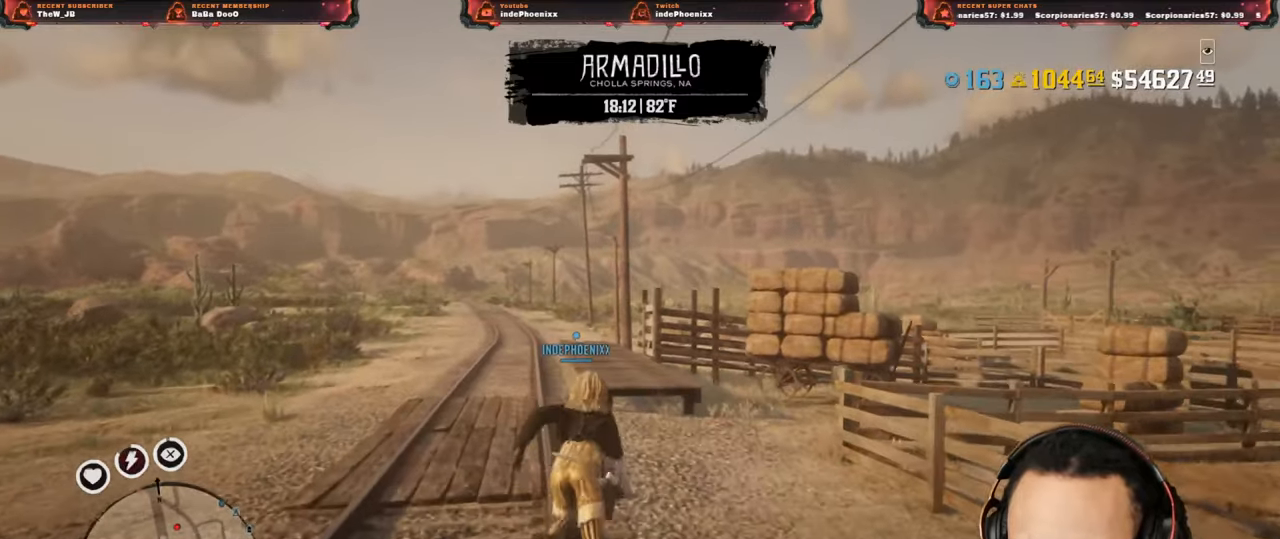
{"buttons": [], "left_stick": "up", "right_stick": "center", "events": []}
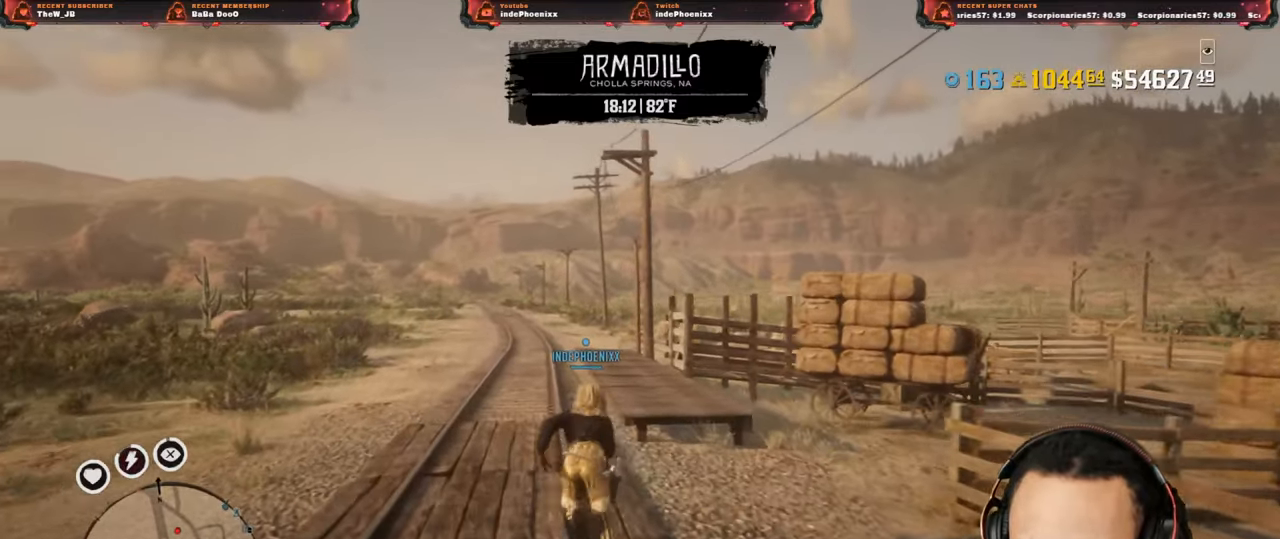
{"buttons": [], "left_stick": "up", "right_stick": "center", "events": []}
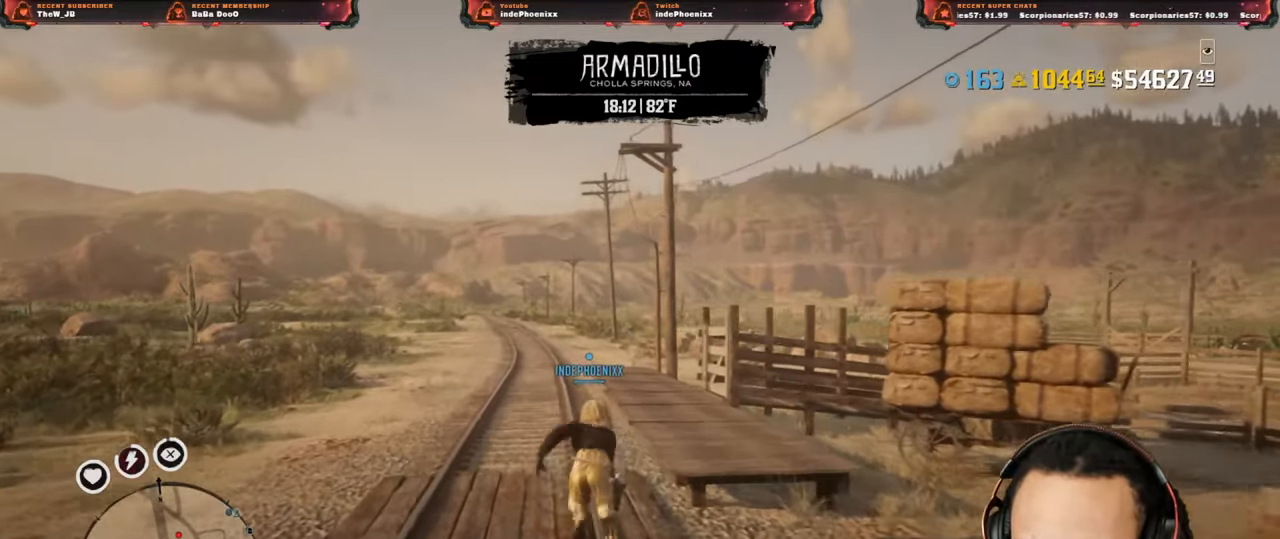
{"buttons": [], "left_stick": "up", "right_stick": "center", "events": []}
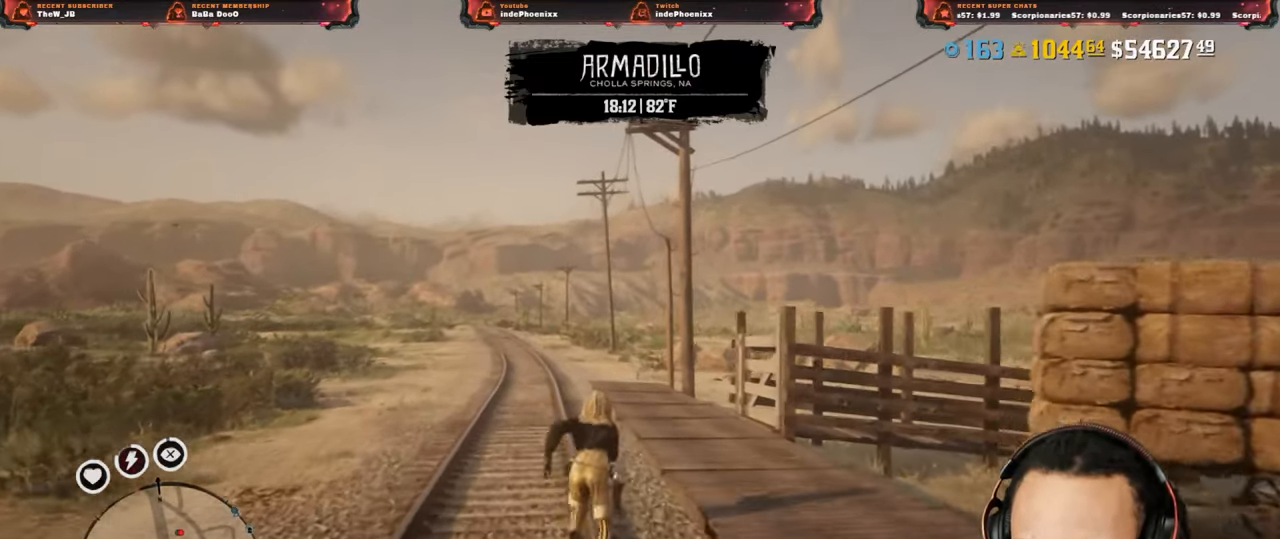
{"buttons": [], "left_stick": "up", "right_stick": "center", "events": []}
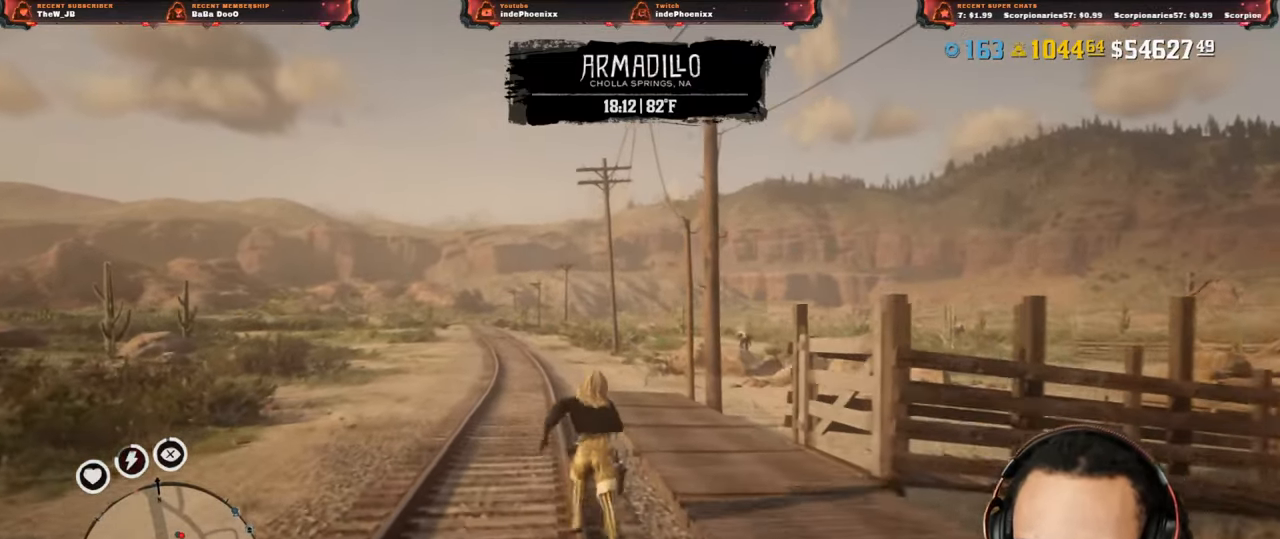
{"buttons": [], "left_stick": "up", "right_stick": "center", "events": [[100, "DPAD_DOWN", "down"], [167, "DPAD_DOWN", "up"]]}
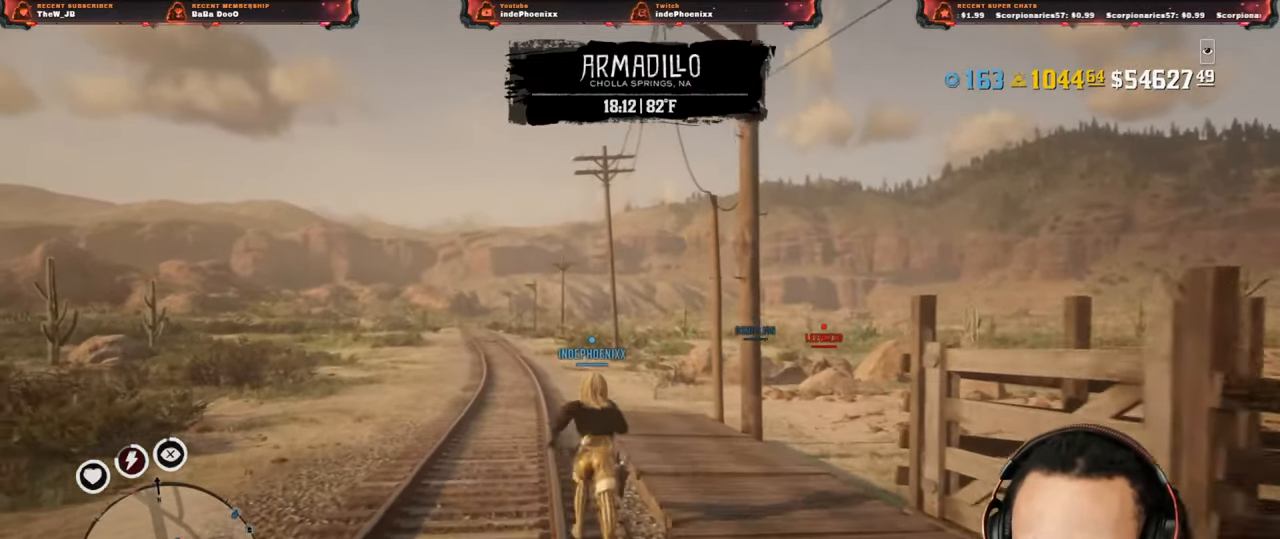
{"buttons": [], "left_stick": "up", "right_stick": "center", "events": []}
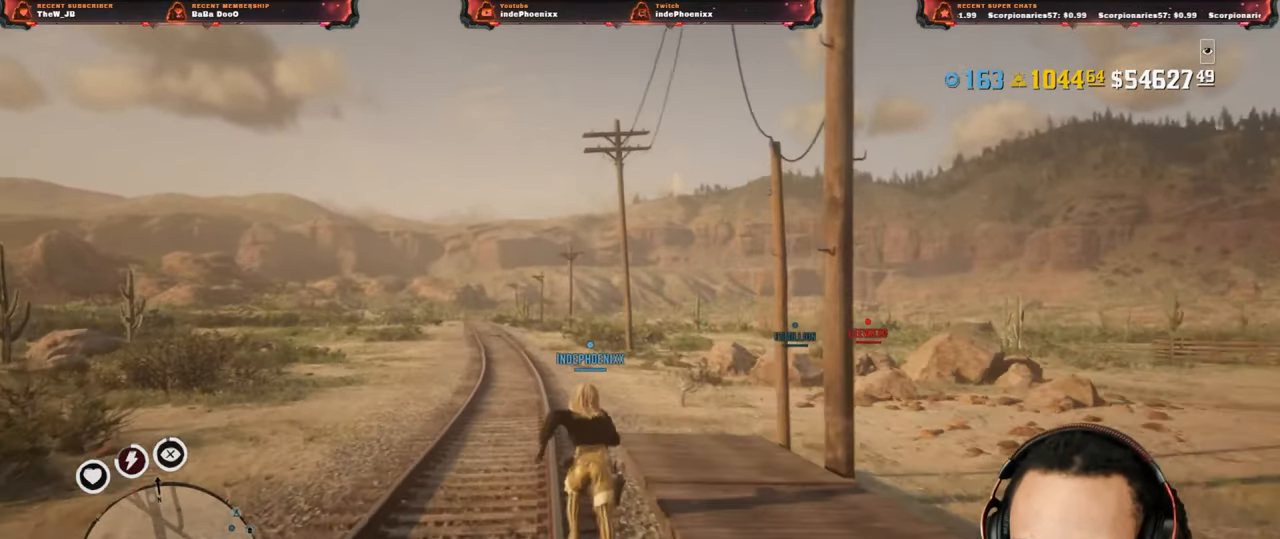
{"buttons": [], "left_stick": "up", "right_stick": "down-right", "events": [[33, "right_stick", "down-right"]]}
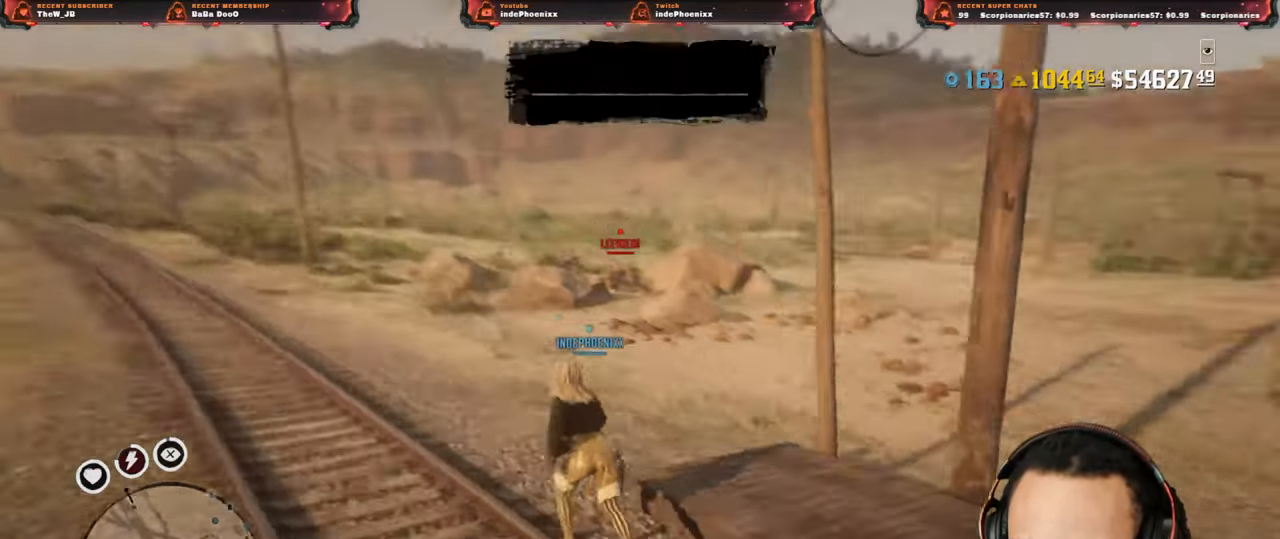
{"buttons": [], "left_stick": "up", "right_stick": "down-right", "events": [[233, "CROSS", "down"], [367, "CROSS", "up"]]}
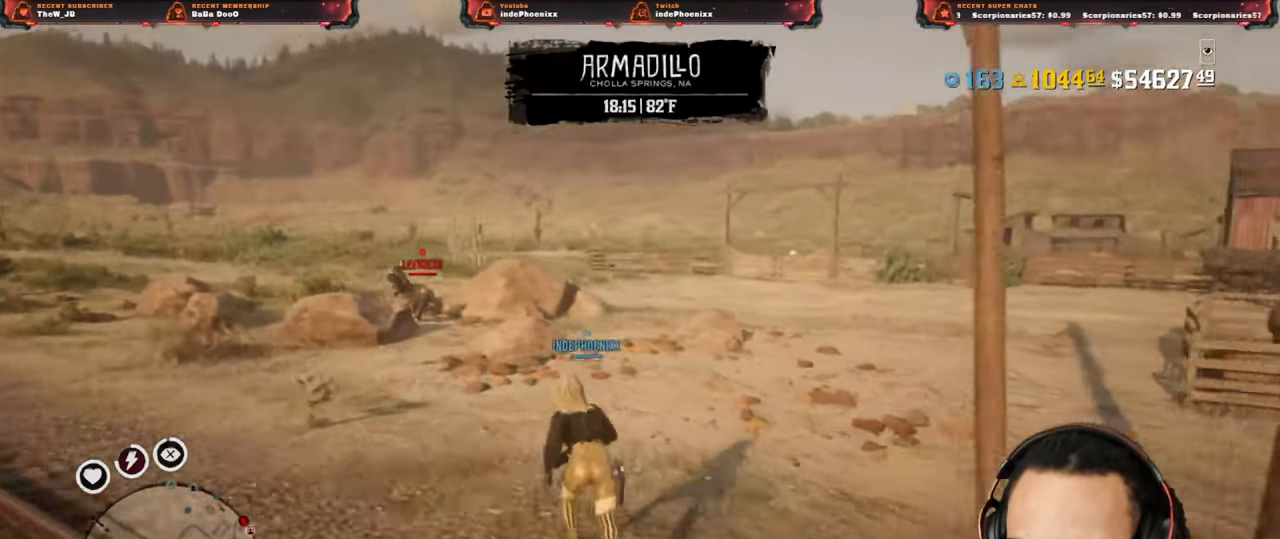
{"buttons": [], "left_stick": "up-left", "right_stick": "down-right", "events": [[167, "left_stick", "up-left"]]}
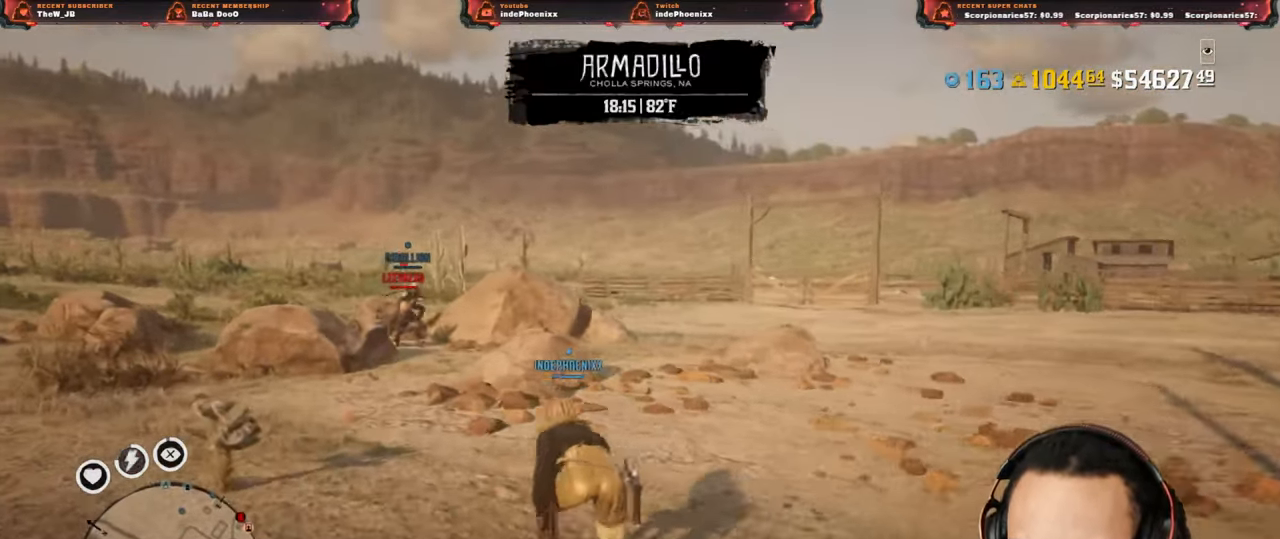
{"buttons": [], "left_stick": "up-left", "right_stick": "down-right", "events": []}